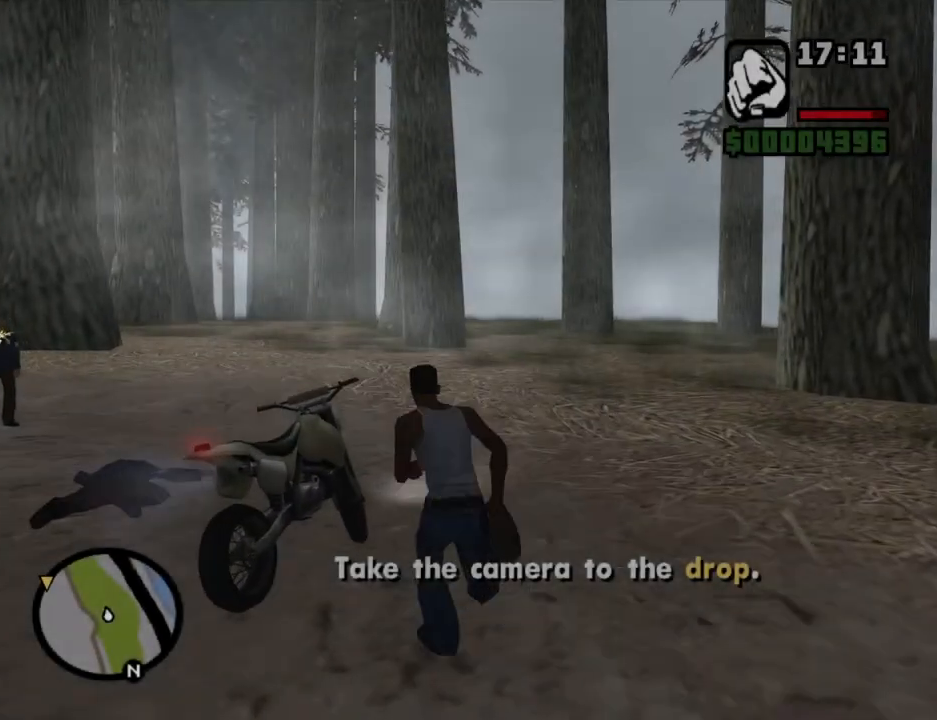
Gameplay with keyboard and mouse; each line is a JSON object with the keys and mouse buttons held at the frame after it. "events" lists presses ("down") and releases ("up") of "1", "2", "3", "4", "5", "6", "8", "a", "alt", "c", "ctrl", "d", "down", "e", "escape", "f", "f1", "f2", "f3", "g", "h", "left", "num2", "q", "r", "right", "s", "shift", "space", "t", "tab", "up", "v", "w", "x", "z", "mouse_left", "mouse_middle", "mouse_right", "mouse_wheel_up" and "mouse_wheel_down" between this image and that frame as [ms after this image, input, new state], when the widget could be followed in between. "mouse_left", "mouse_middle", "mouse_right", "mouse_wheel_up", "mouse_wheel_down" = the "left", "middle", "right", "wheel_up", "wheel_down" buttons of the "mouse" list. No other keys are recorded. Mouse movement is not recorded.
{"keys": ["a", "w"], "mouse": [], "events": [[100, "f", "down"], [184, "f", "up"], [335, "w", "down"], [469, "a", "down"]]}
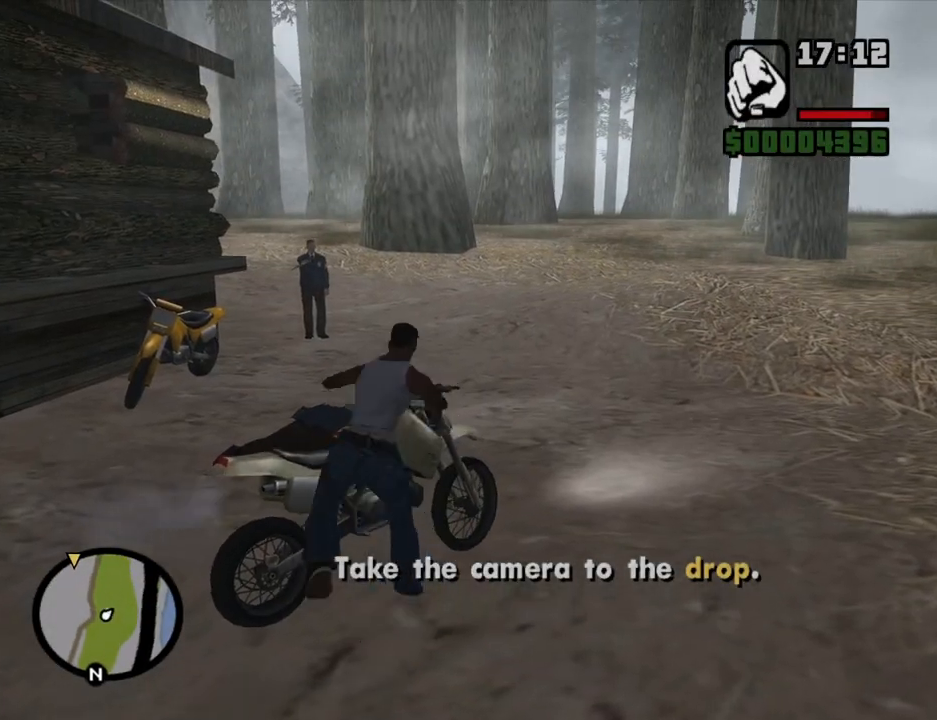
{"keys": ["2", "a", "w"], "mouse": [], "events": [[67, "2", "down"], [201, "2", "up"], [251, "2", "down"], [385, "2", "up"], [486, "2", "down"]]}
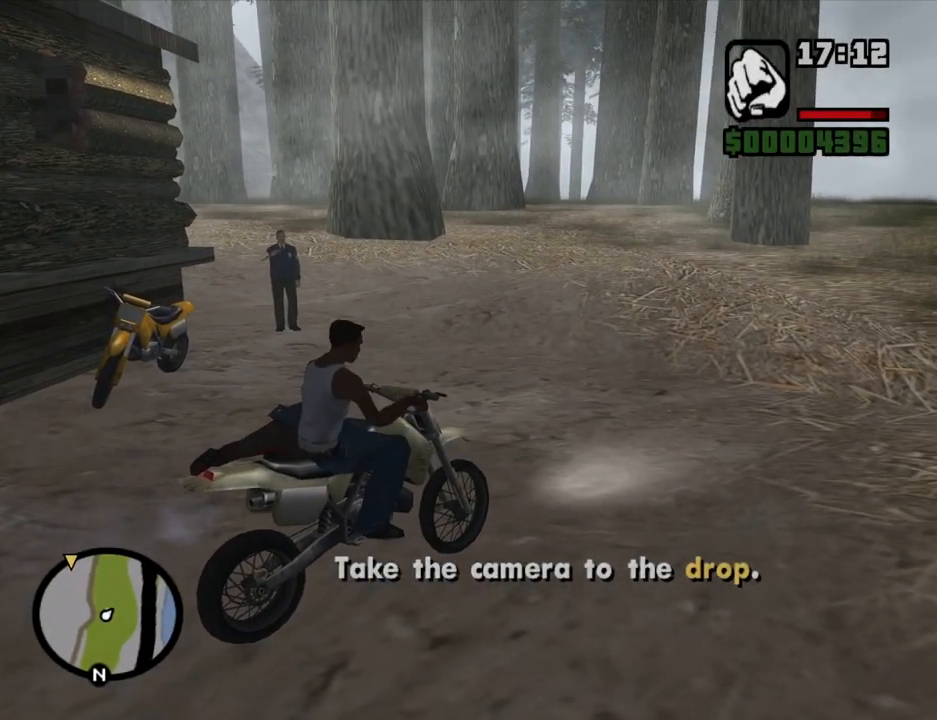
{"keys": ["2", "a", "w"], "mouse": [], "events": [[84, "2", "up"], [135, "2", "down"], [269, "2", "up"], [319, "2", "down"], [403, "2", "up"], [503, "2", "down"]]}
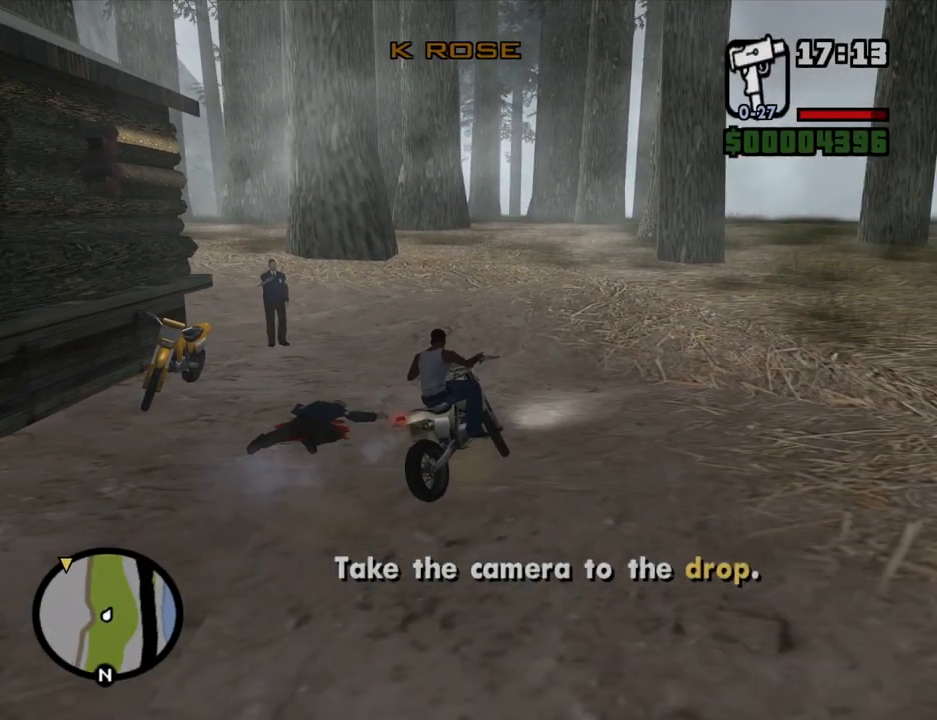
{"keys": ["a", "w"], "mouse": [], "events": [[101, "2", "up"], [101, "a", "up"], [185, "2", "down"], [235, "2", "up"], [335, "2", "down"], [386, "a", "down"], [469, "2", "up"]]}
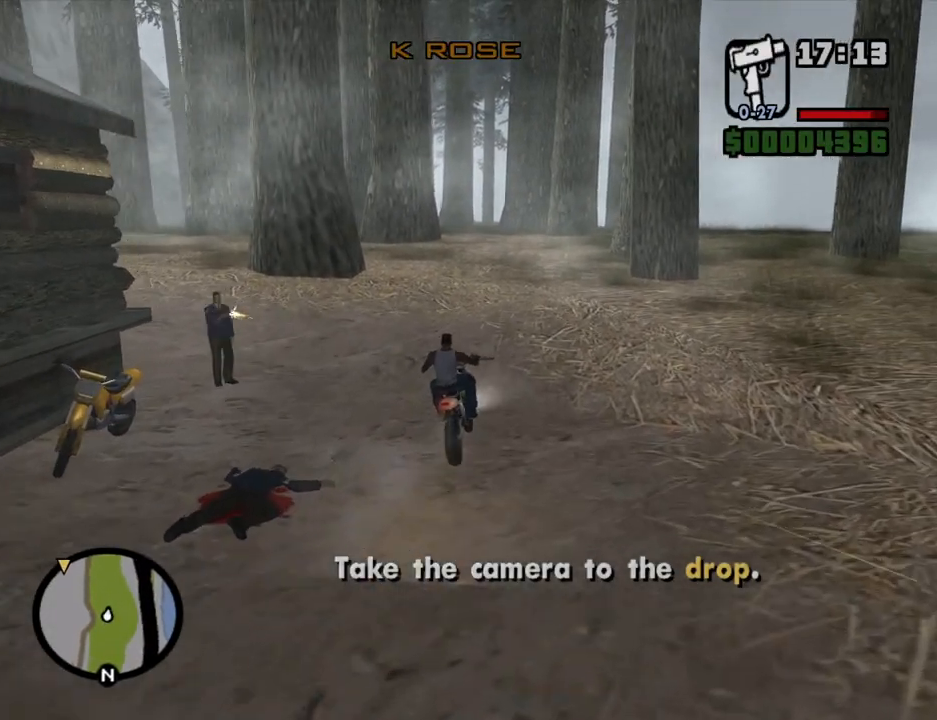
{"keys": ["2", "w"], "mouse": [], "events": [[34, "2", "down"], [34, "a", "up"], [134, "2", "up"], [218, "2", "down"], [369, "2", "up"], [402, "2", "down"]]}
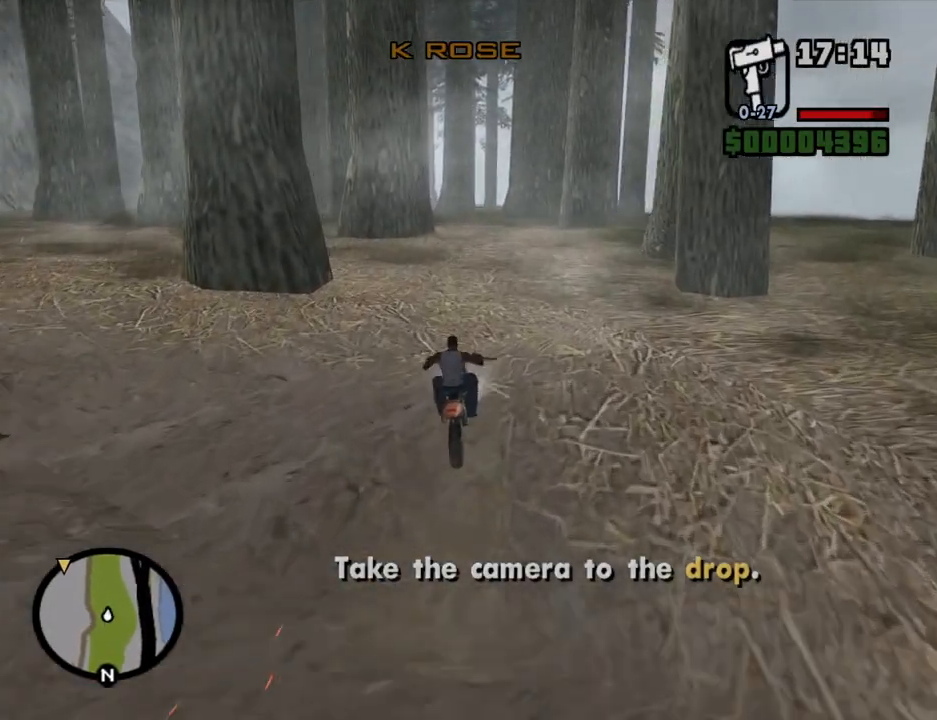
{"keys": ["2", "w"], "mouse": [], "events": [[50, "2", "up"], [151, "2", "down"], [235, "2", "up"], [335, "2", "down"], [419, "2", "up"], [503, "2", "down"]]}
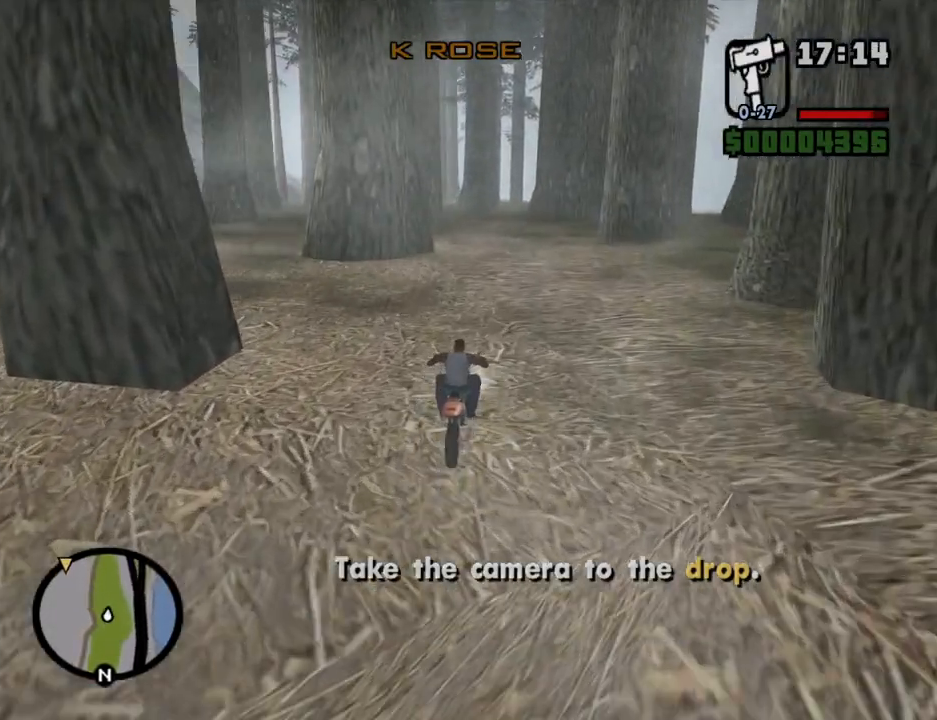
{"keys": ["2", "w"], "mouse": [], "events": [[100, "2", "up"], [184, "2", "down"], [234, "a", "down"], [335, "2", "up"], [335, "a", "up"], [419, "2", "down"]]}
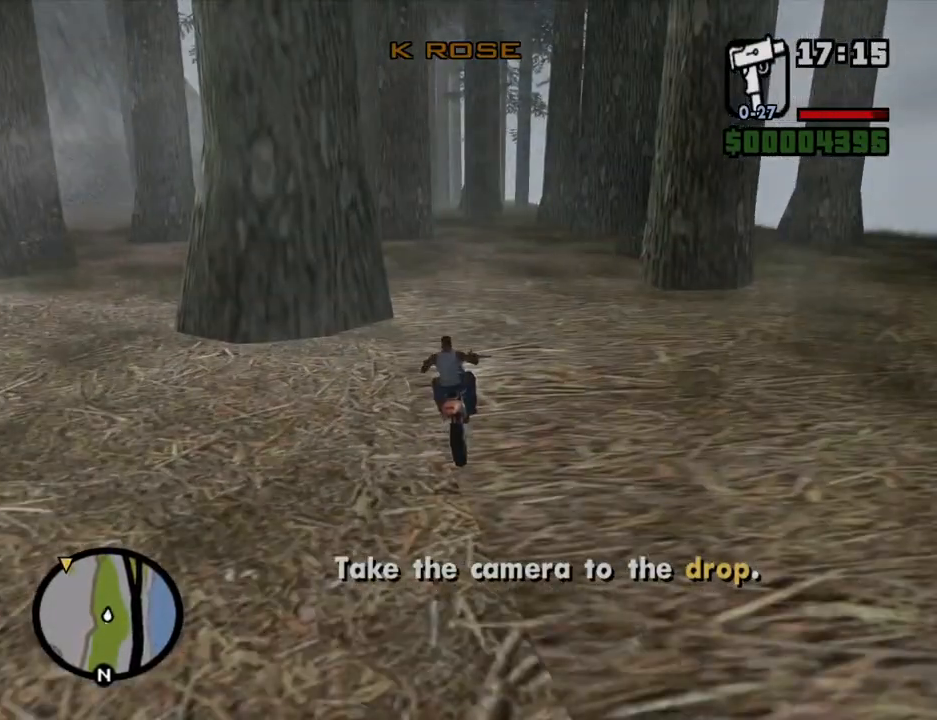
{"keys": ["w"], "mouse": [], "events": [[16, "2", "up"], [117, "2", "down"], [201, "2", "up"], [301, "2", "down"], [301, "a", "down"], [435, "2", "up"], [435, "a", "up"]]}
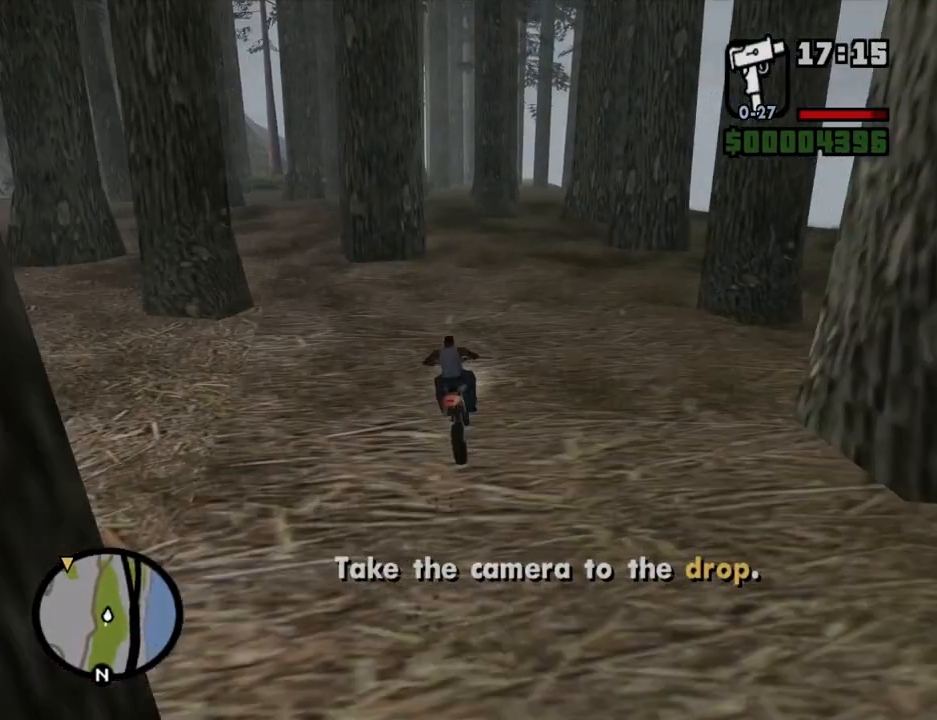
{"keys": ["2", "w"], "mouse": [], "events": [[34, "2", "down"], [84, "a", "down"], [134, "2", "up"], [218, "2", "down"], [218, "a", "up"], [319, "2", "up"], [369, "a", "down"], [403, "2", "down"], [503, "a", "up"]]}
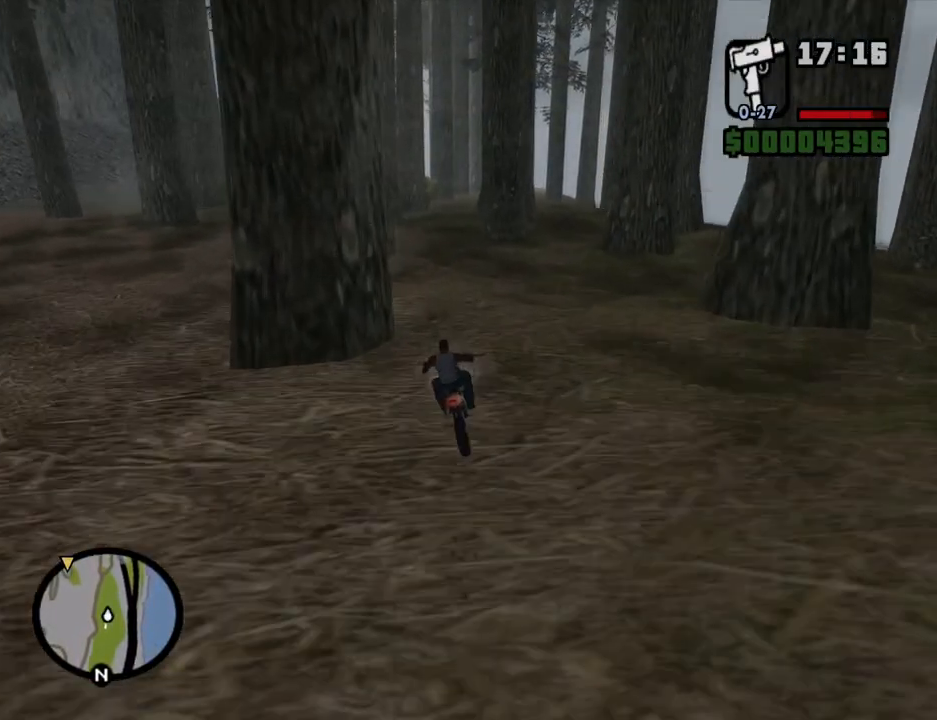
{"keys": ["w"], "mouse": [], "events": [[50, "2", "up"], [101, "2", "down"], [235, "2", "up"], [335, "2", "down"], [419, "2", "up"]]}
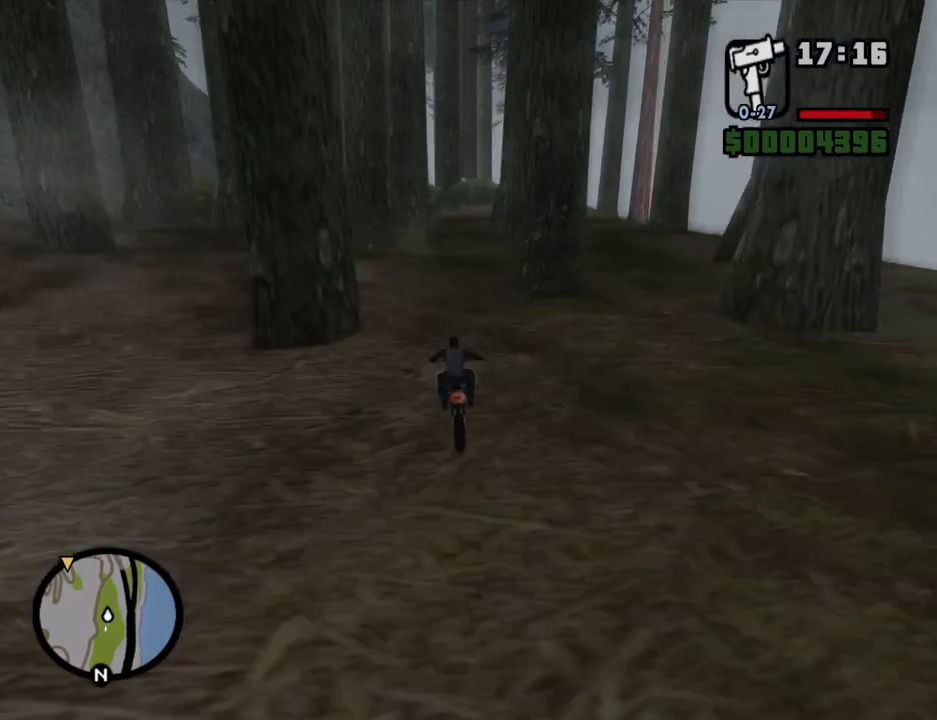
{"keys": ["2", "w"], "mouse": [], "events": [[34, "2", "down"], [134, "2", "up"], [134, "d", "down"], [168, "d", "up"], [218, "2", "down"], [369, "2", "up"], [453, "2", "down"]]}
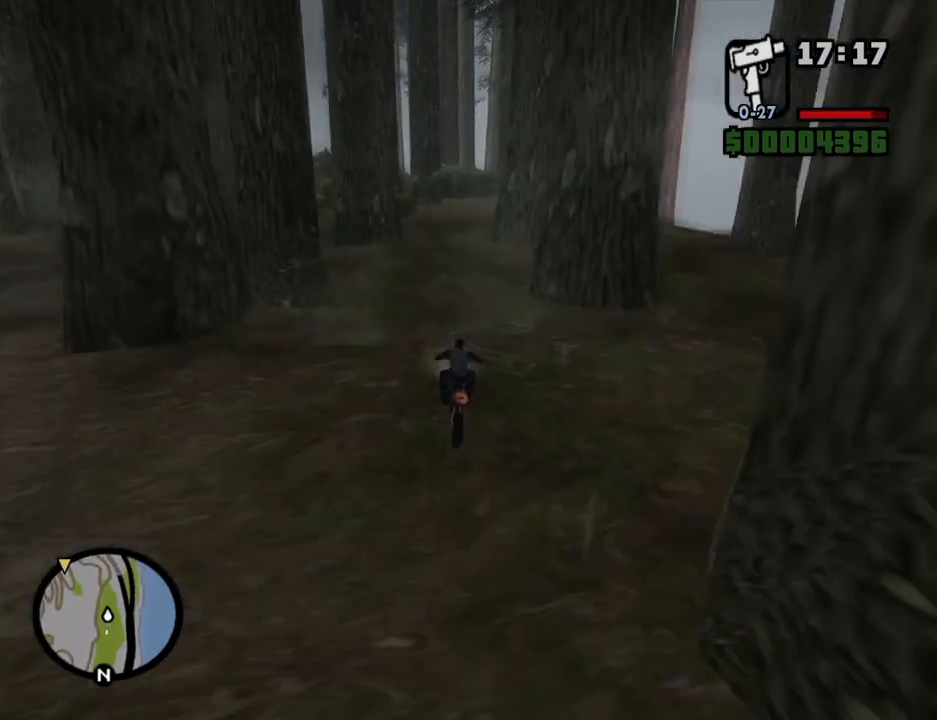
{"keys": ["w"], "mouse": [], "events": [[50, "2", "up"], [151, "2", "down"], [151, "d", "down"], [285, "2", "up"], [335, "2", "down"], [419, "d", "up"], [469, "2", "up"]]}
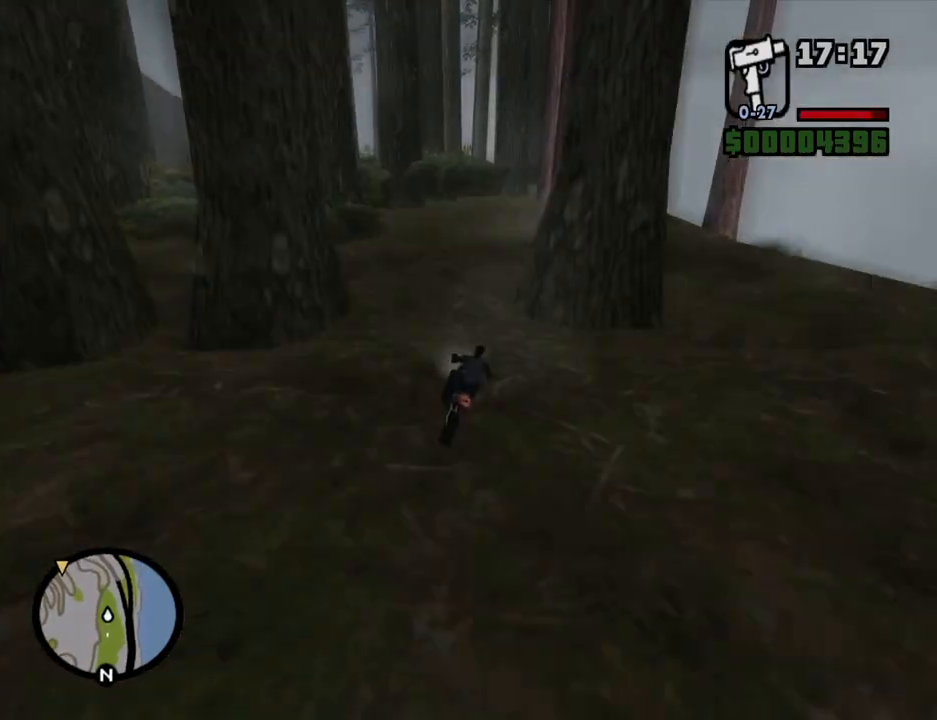
{"keys": ["2", "d", "w"], "mouse": [], "events": [[50, "2", "down"], [134, "2", "up"], [184, "d", "down"], [234, "2", "down"], [285, "d", "up"], [385, "2", "up"], [419, "d", "down"], [469, "2", "down"]]}
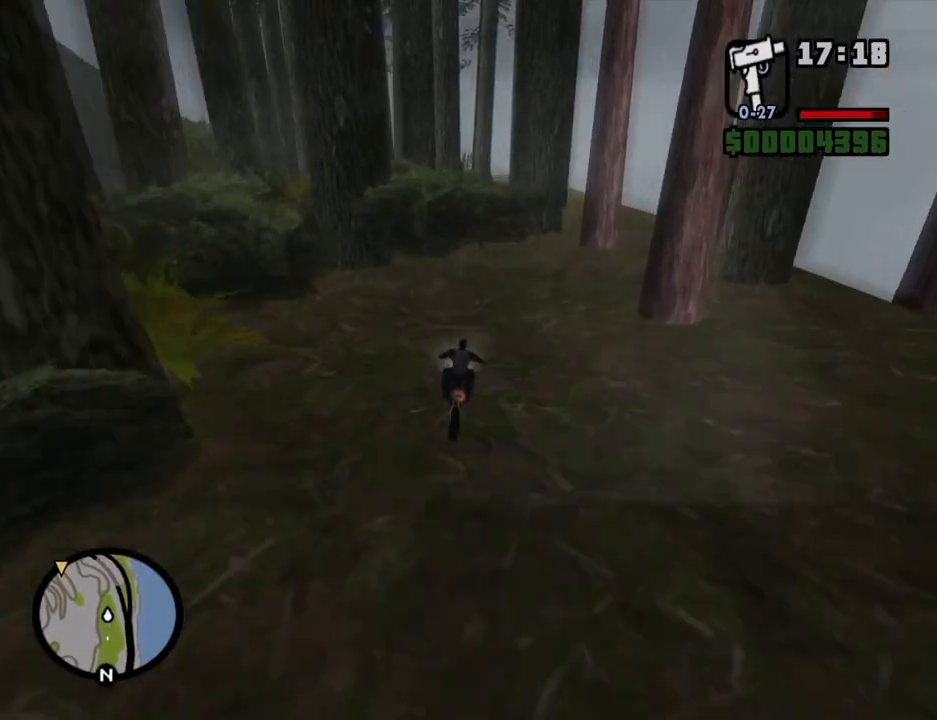
{"keys": ["2", "d", "w"], "mouse": [], "events": [[67, "d", "up"], [118, "2", "up"], [151, "2", "down"], [252, "d", "down"], [302, "2", "up"], [386, "2", "down"]]}
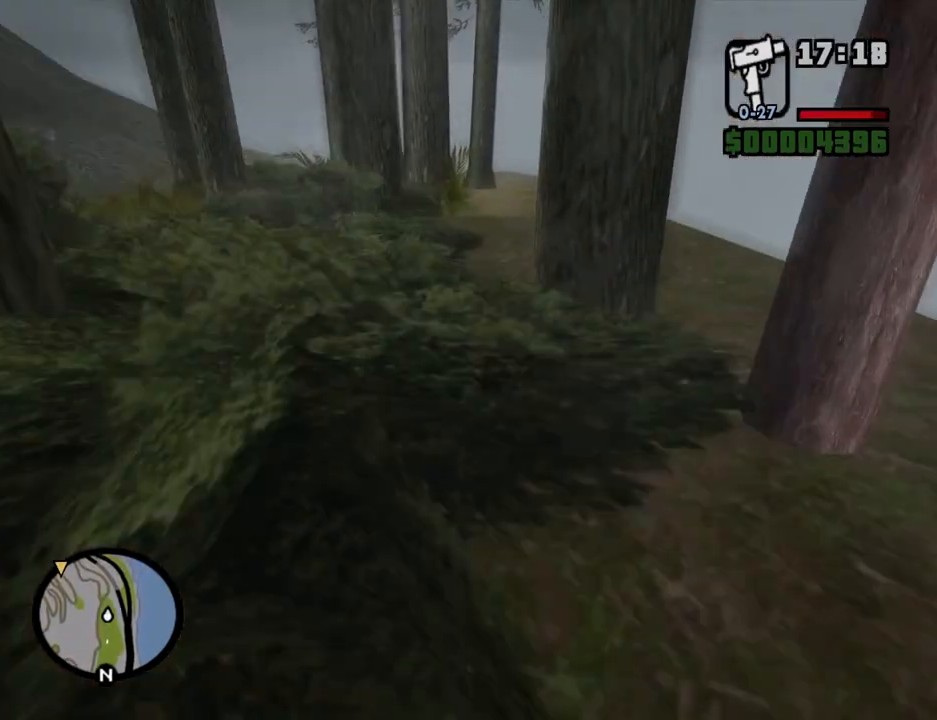
{"keys": ["2", "w"], "mouse": [], "events": [[34, "2", "up"], [34, "d", "up"], [84, "2", "down"], [168, "d", "down"], [218, "2", "up"], [268, "d", "up"], [319, "2", "down"], [402, "2", "up"], [503, "2", "down"]]}
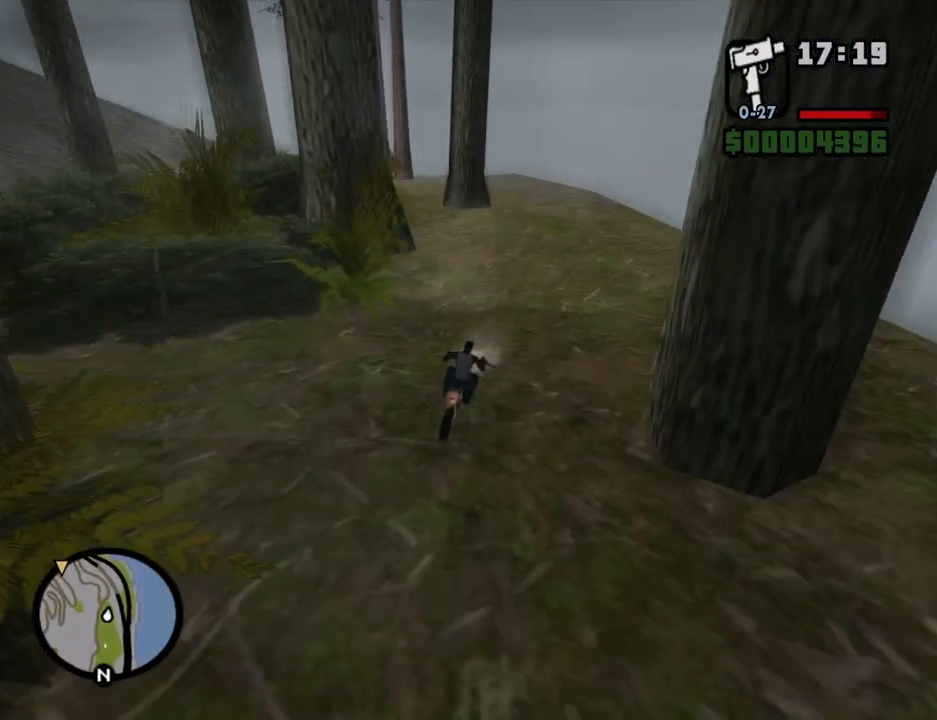
{"keys": ["2", "a", "w"], "mouse": [], "events": [[101, "a", "down"], [134, "2", "up"], [184, "2", "down"], [335, "2", "up"], [419, "2", "down"]]}
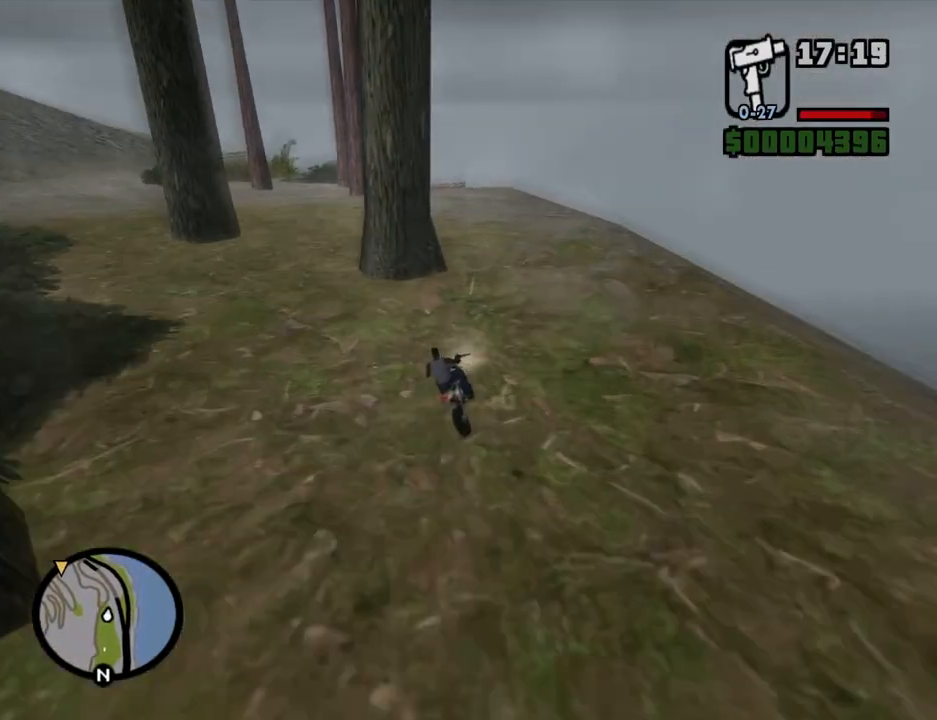
{"keys": ["a", "w"], "mouse": [], "events": [[84, "2", "up"], [134, "2", "down"], [268, "2", "up"], [369, "2", "down"], [503, "2", "up"]]}
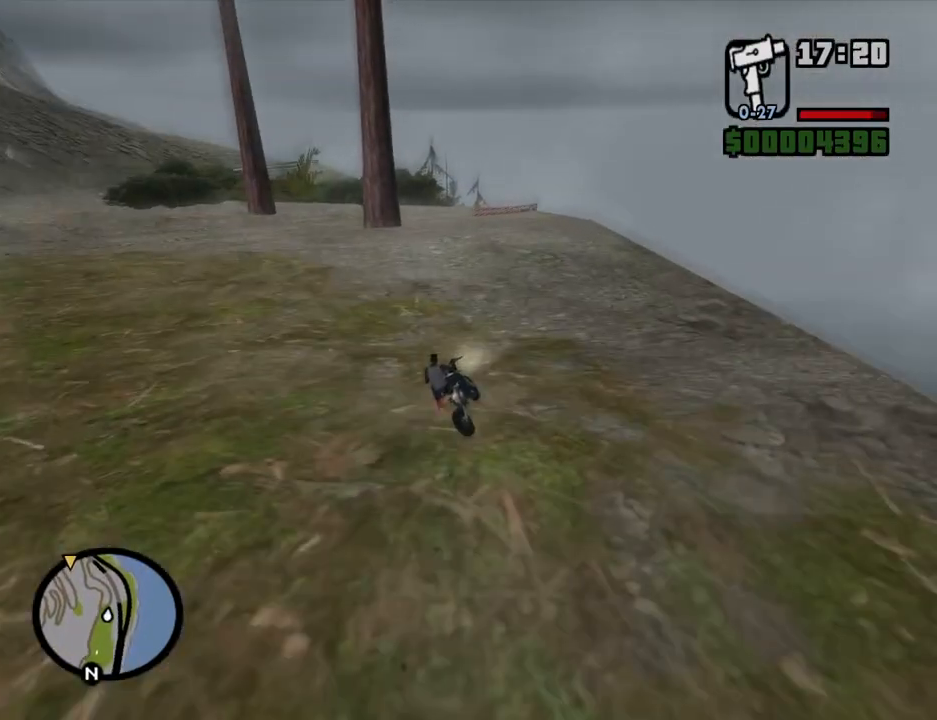
{"keys": ["w"], "mouse": [], "events": [[50, "2", "down"], [184, "2", "up"], [184, "a", "up"], [335, "a", "down"], [469, "a", "up"]]}
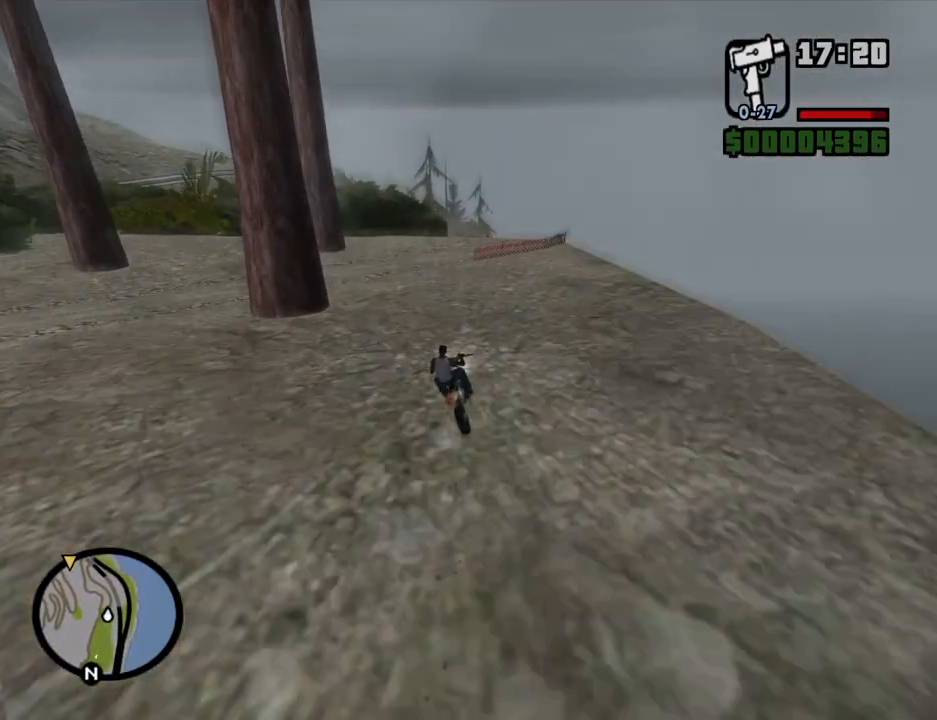
{"keys": ["d", "w"], "mouse": [], "events": [[469, "d", "down"]]}
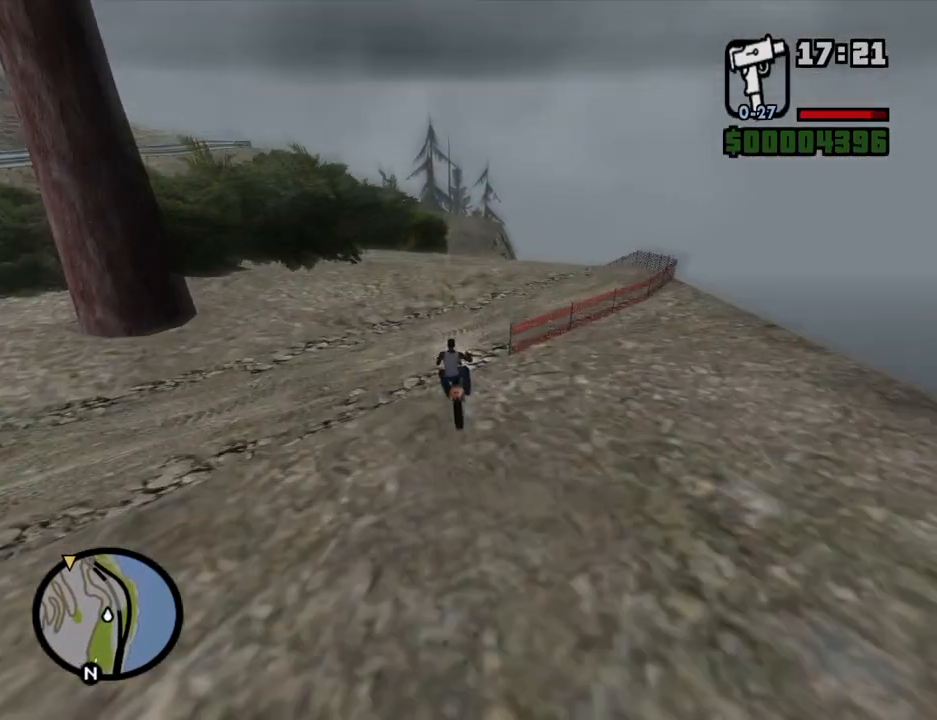
{"keys": ["w"], "mouse": [], "events": [[17, "d", "up"]]}
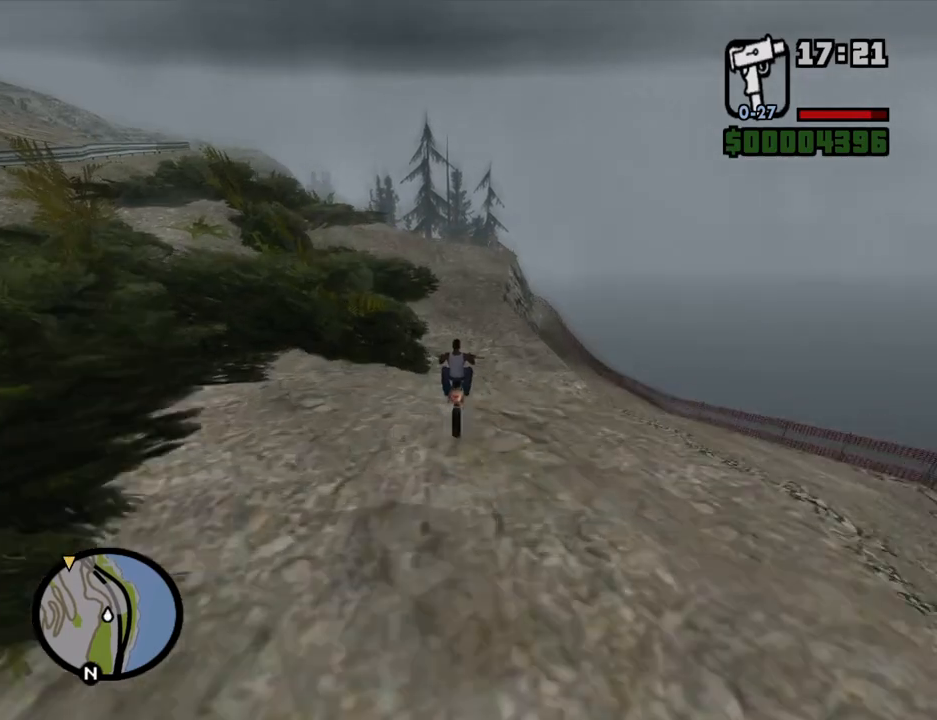
{"keys": ["w"], "mouse": [], "events": []}
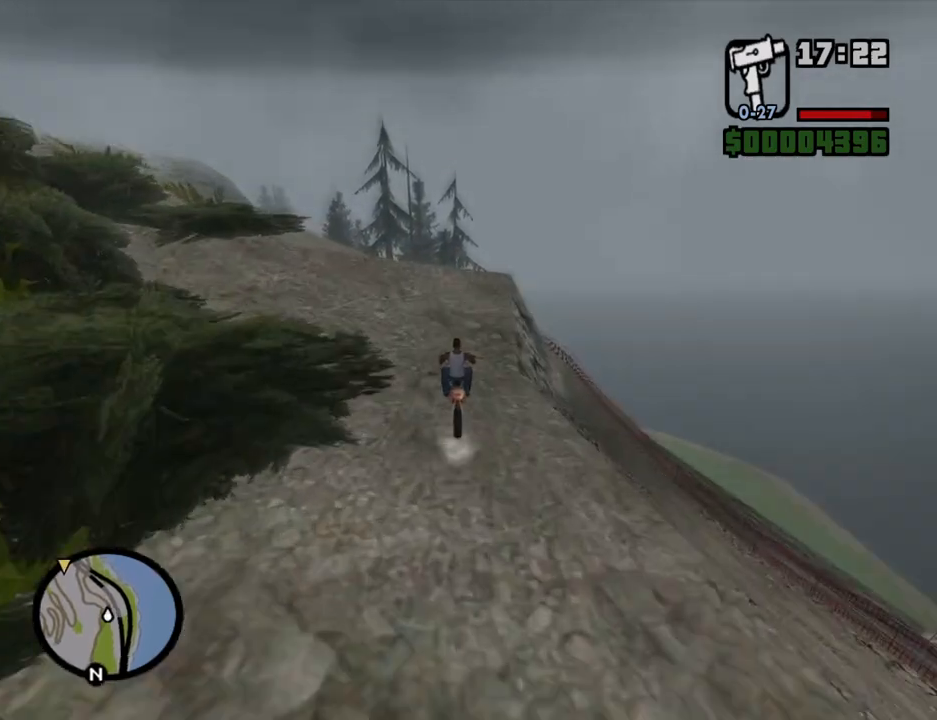
{"keys": ["2", "w"], "mouse": [], "events": [[234, "d", "down"], [335, "d", "up"], [469, "2", "down"]]}
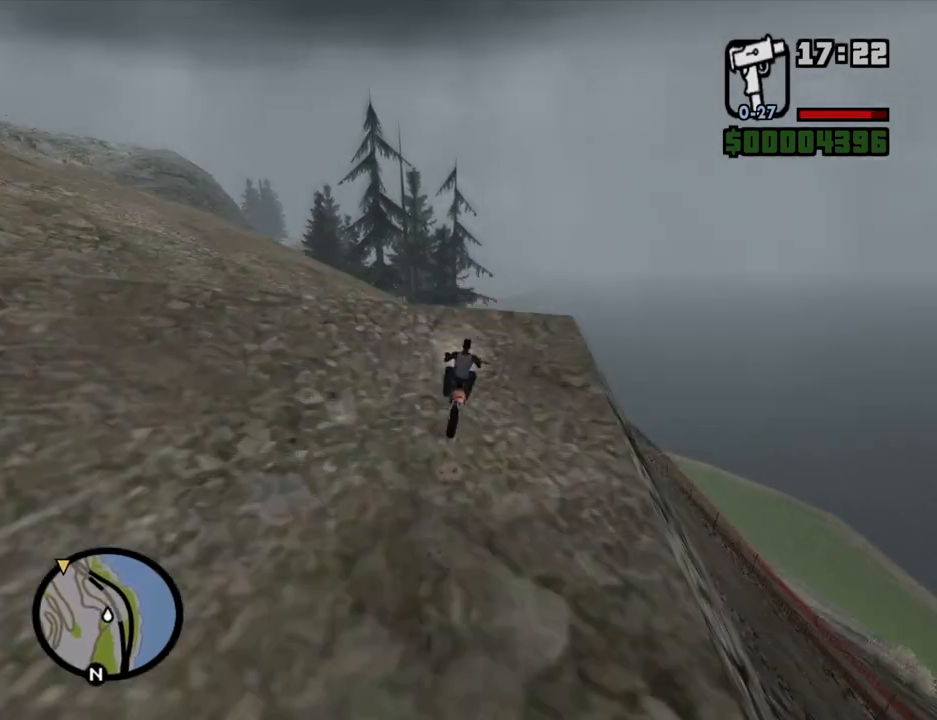
{"keys": ["2"], "mouse": [], "events": [[84, "2", "up"], [167, "2", "down"], [167, "w", "up"], [268, "2", "up"], [318, "2", "down"], [452, "2", "up"], [503, "2", "down"]]}
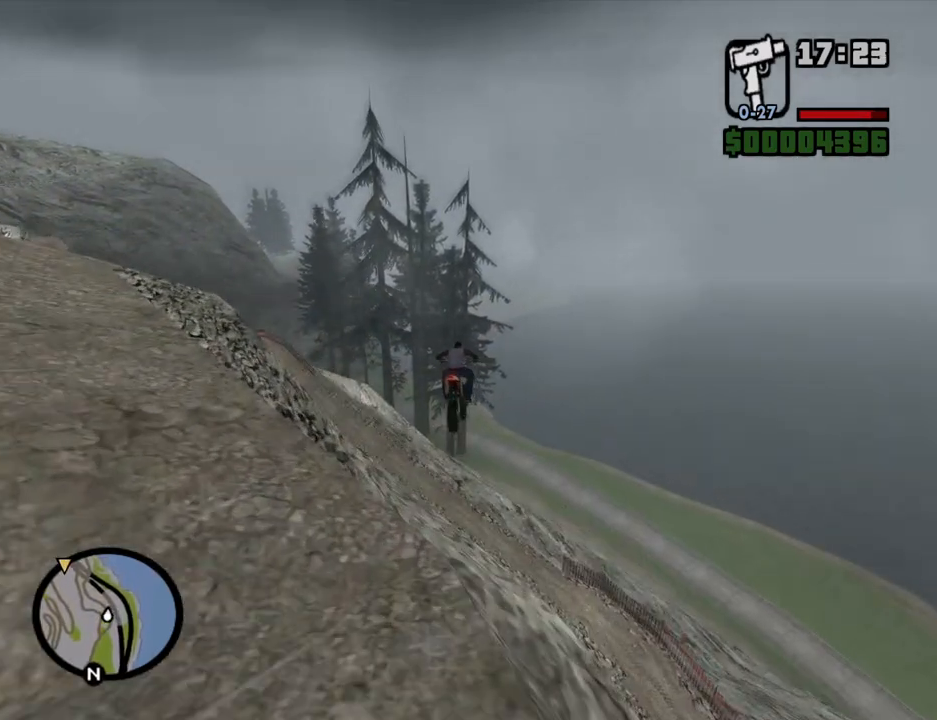
{"keys": ["s"], "mouse": [], "events": [[100, "2", "up"], [150, "2", "down"], [234, "2", "up"], [285, "s", "down"], [335, "5", "down"], [469, "5", "up"]]}
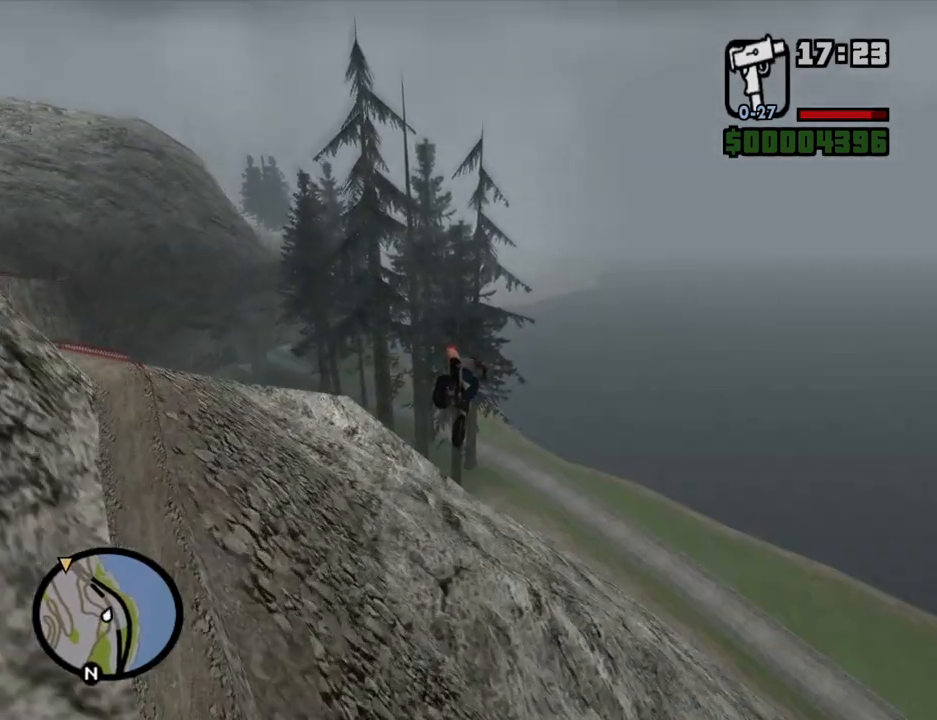
{"keys": ["s"], "mouse": [], "events": []}
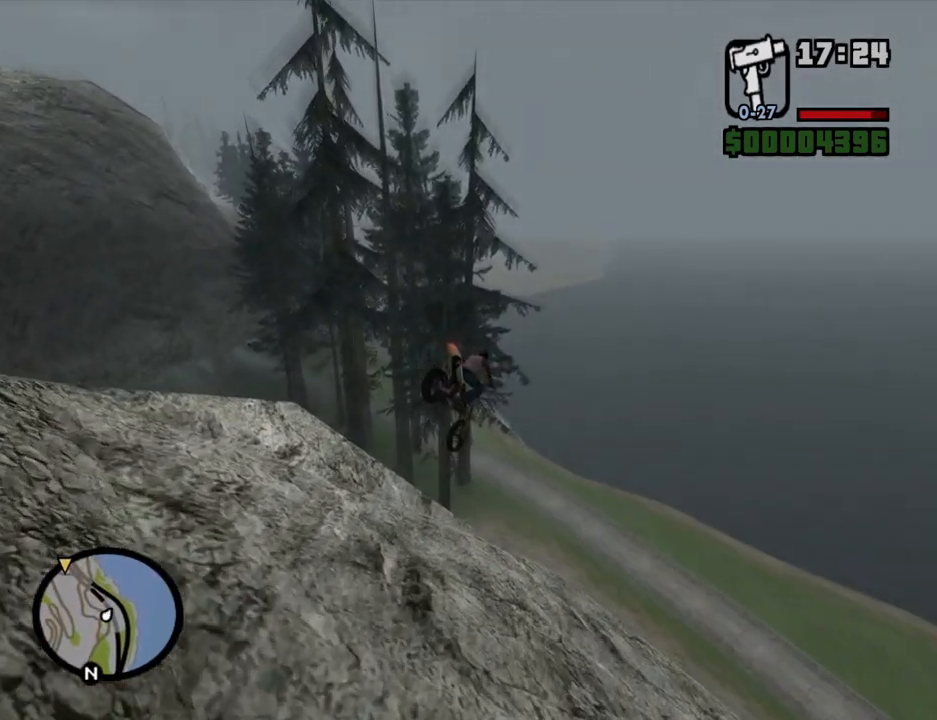
{"keys": ["5", "s"], "mouse": [], "events": [[436, "5", "down"]]}
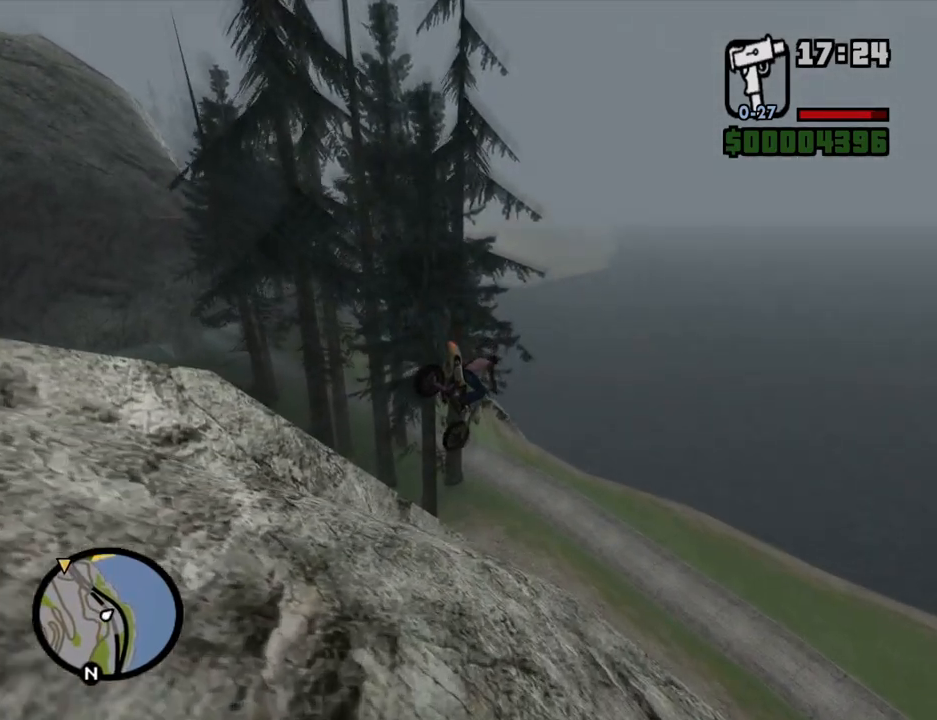
{"keys": ["s"], "mouse": [], "events": [[84, "5", "up"]]}
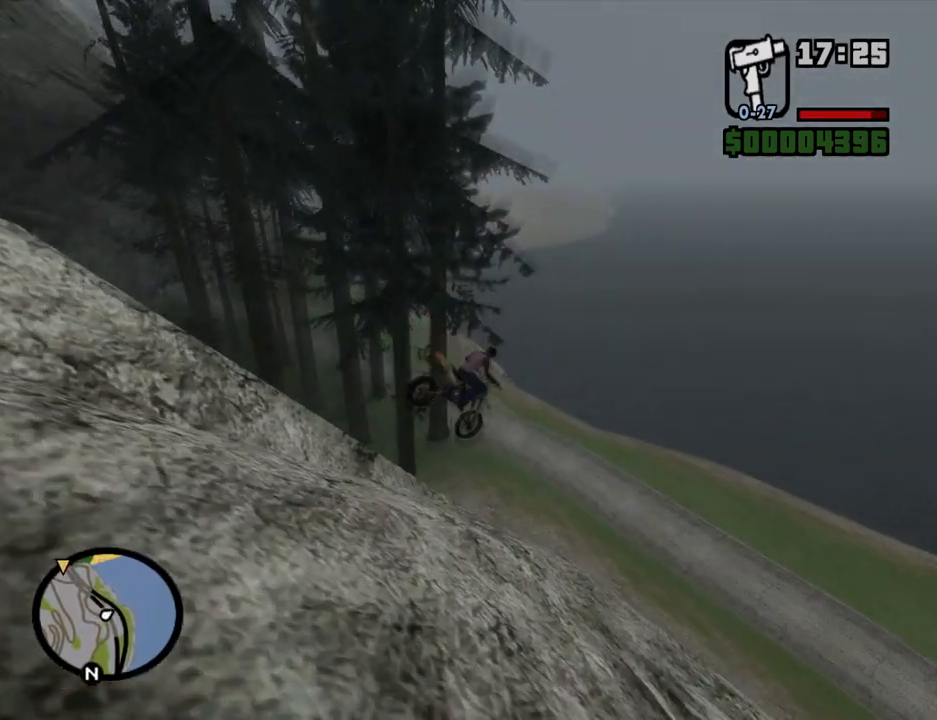
{"keys": ["s"], "mouse": [], "events": []}
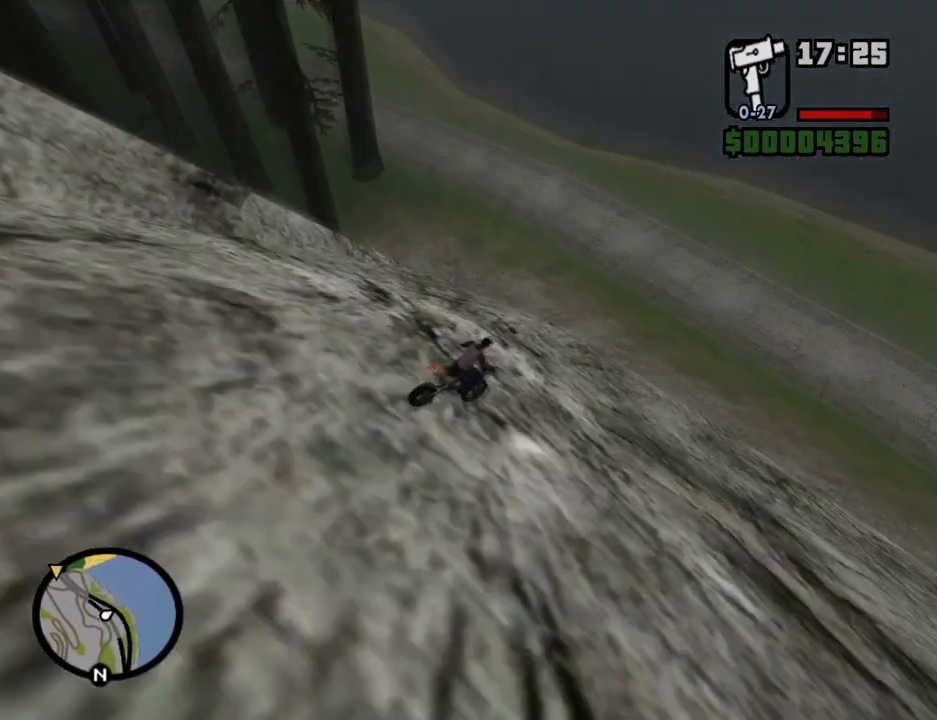
{"keys": ["s"], "mouse": [], "events": []}